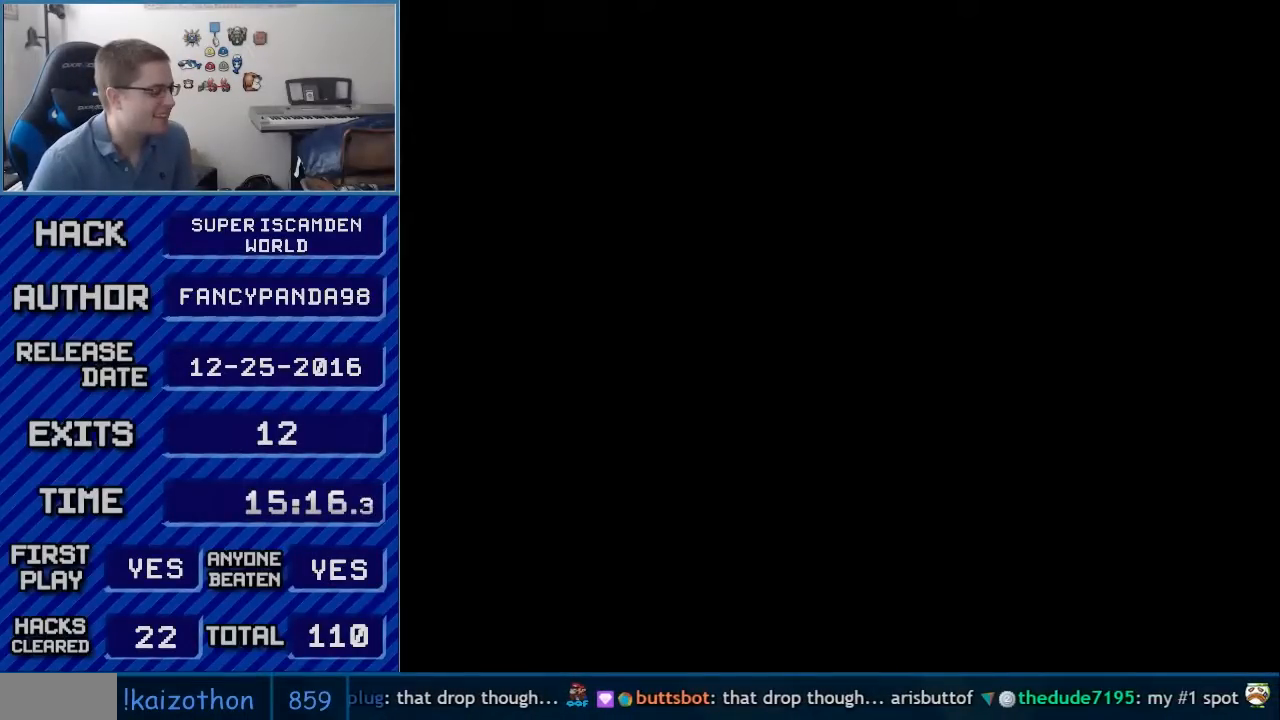
Gameplay with a controller (Nintendo layout); each line is a JSON object with the inputs held at the frame after it. "events" lists button and stick changes between this image and that frame as [ms after this image, input, new state], when the widget could be followed in between. Not read: L3 R3.
{"buttons": ["B", "Y"], "events": [[167, "A", "up"], [167, "B", "down"], [167, "Y", "down"]]}
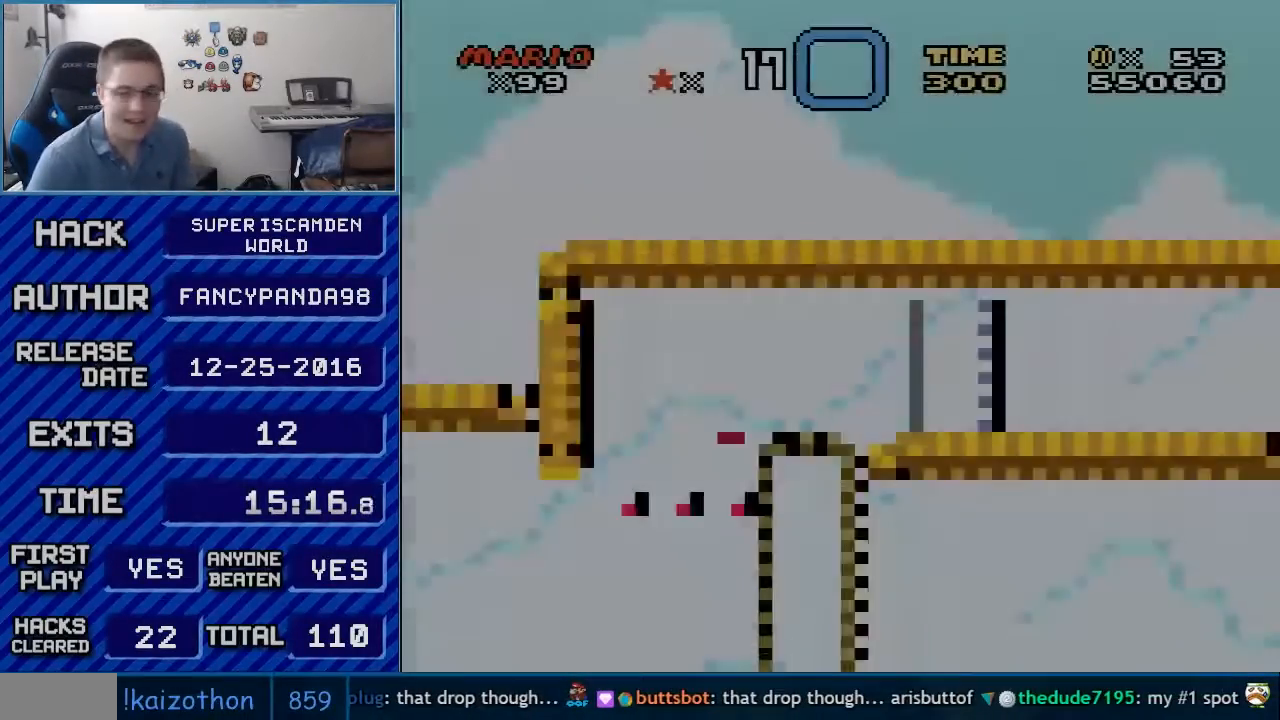
{"buttons": ["B", "Y"], "events": []}
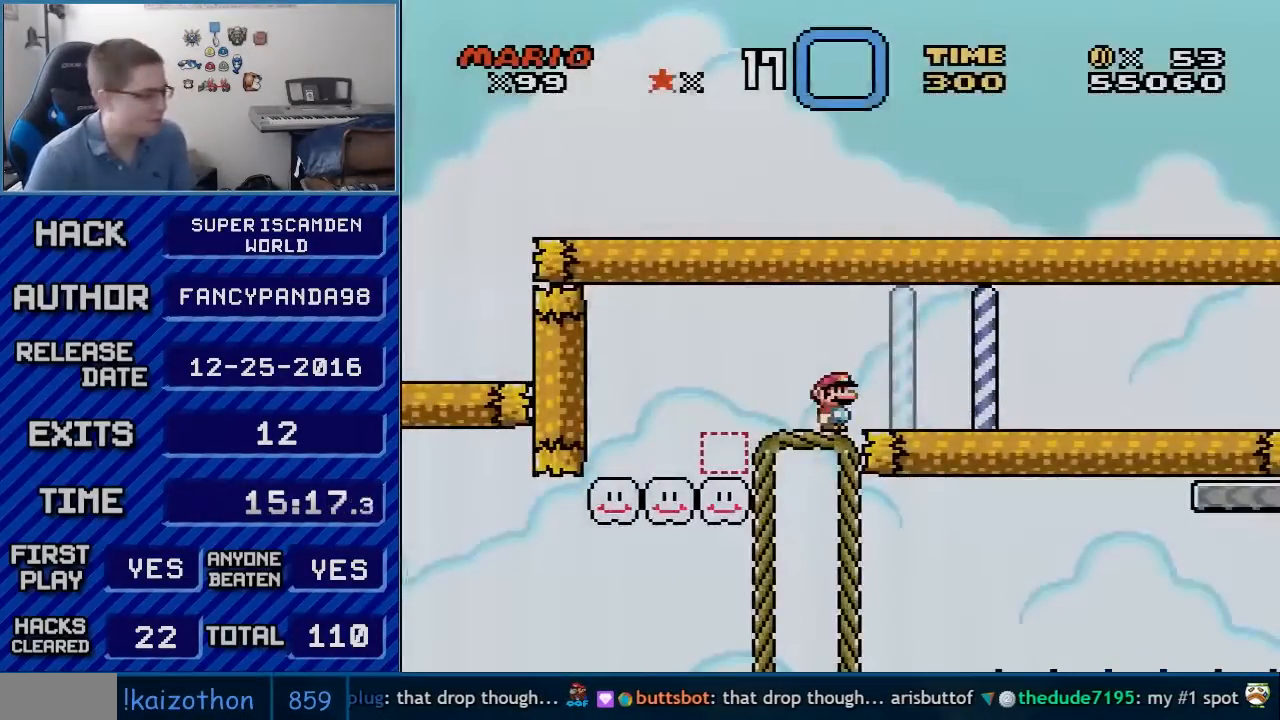
{"buttons": ["B", "Y", "DPAD_RIGHT"], "events": [[300, "DPAD_RIGHT", "down"]]}
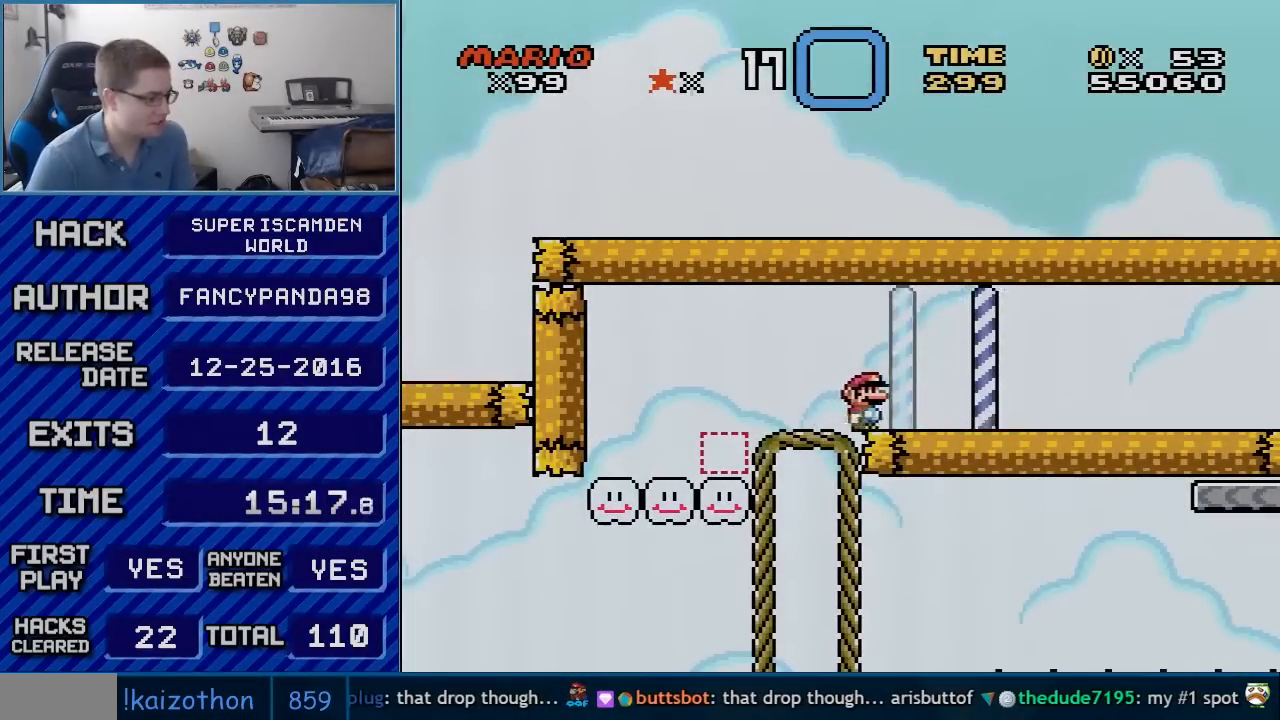
{"buttons": ["B", "Y", "DPAD_RIGHT"], "events": []}
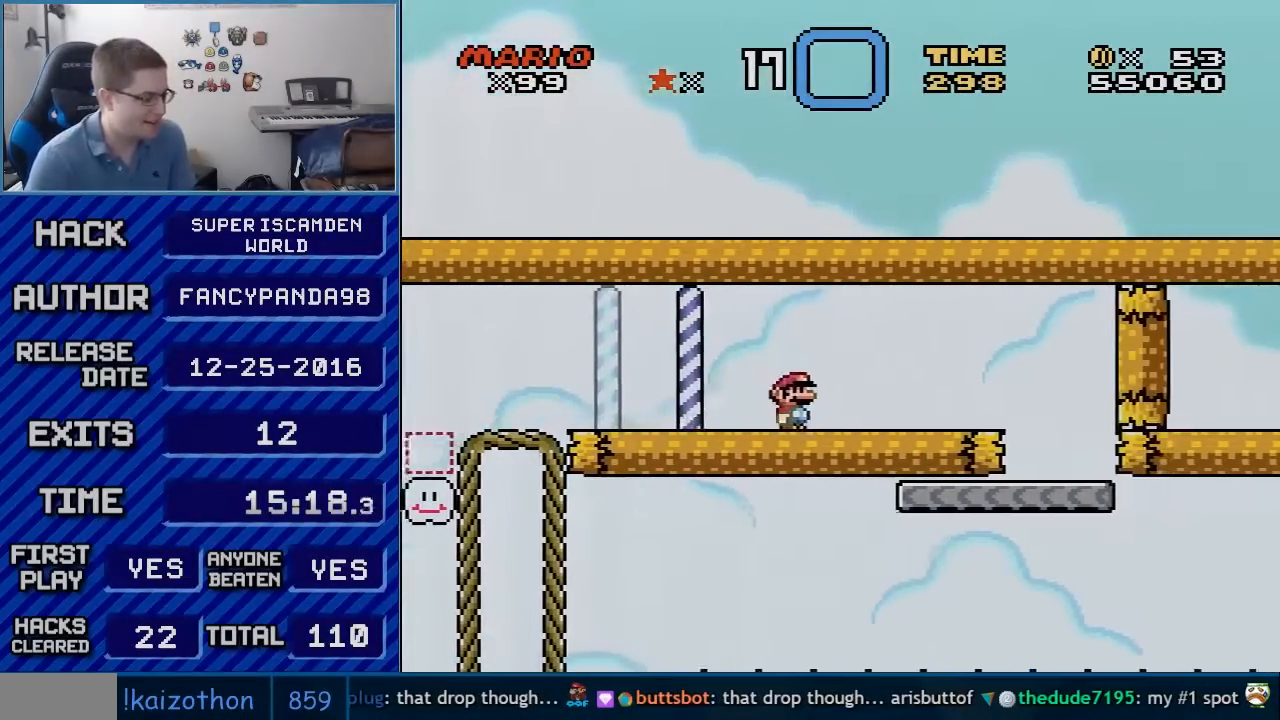
{"buttons": ["B", "Y", "DPAD_RIGHT"], "events": []}
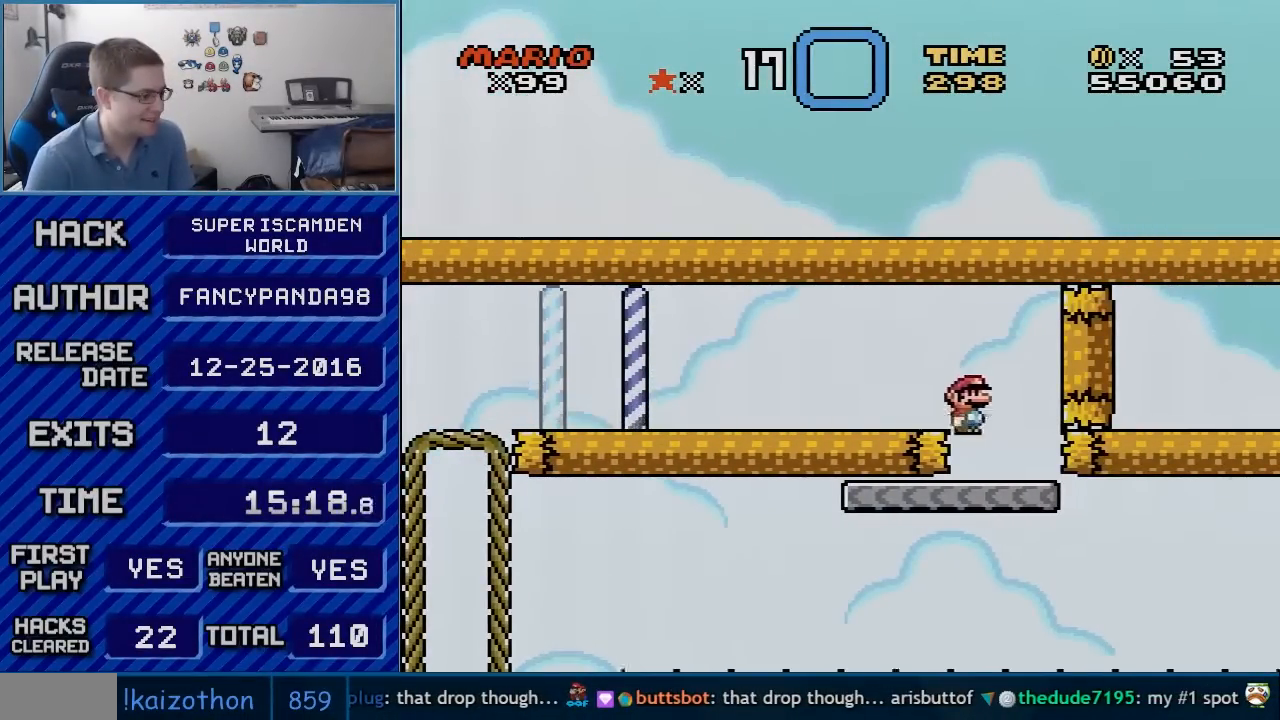
{"buttons": ["X", "DPAD_LEFT"], "events": [[133, "DPAD_RIGHT", "up"], [267, "DPAD_LEFT", "down"], [350, "DPAD_LEFT", "up"], [417, "B", "up"], [417, "Y", "up"], [483, "DPAD_LEFT", "down"], [483, "X", "down"]]}
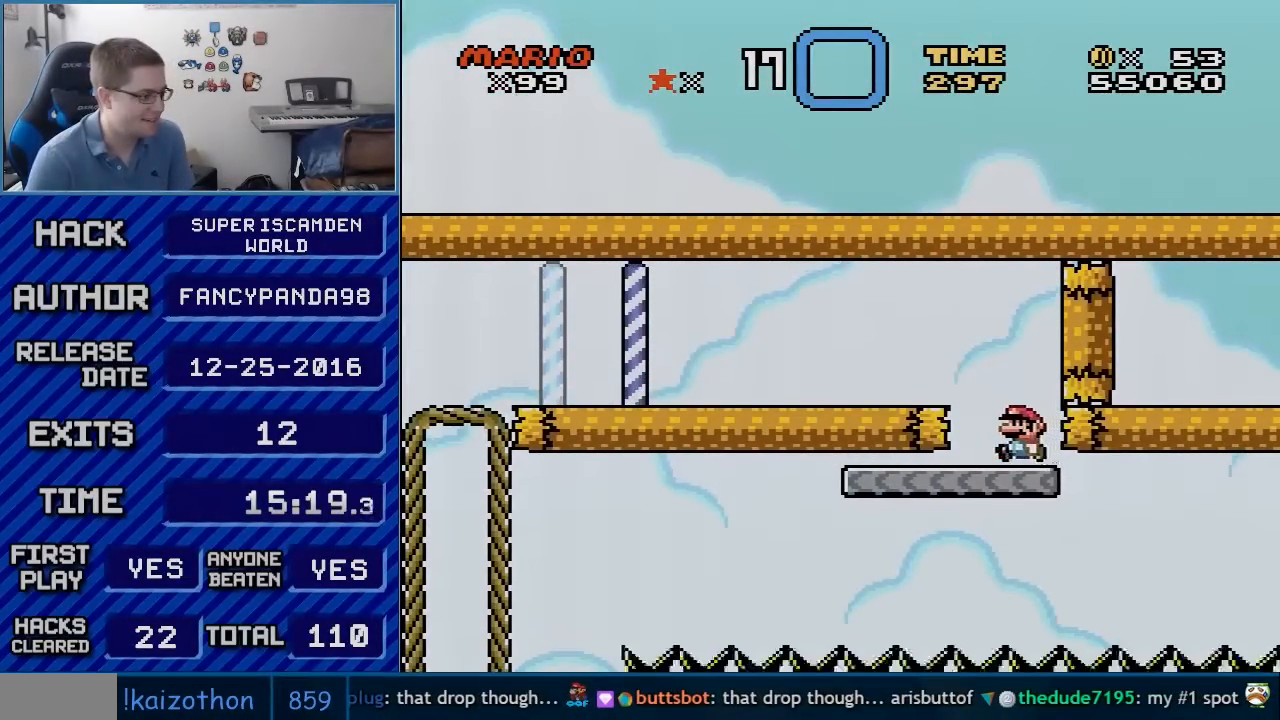
{"buttons": ["X", "DPAD_LEFT"], "events": []}
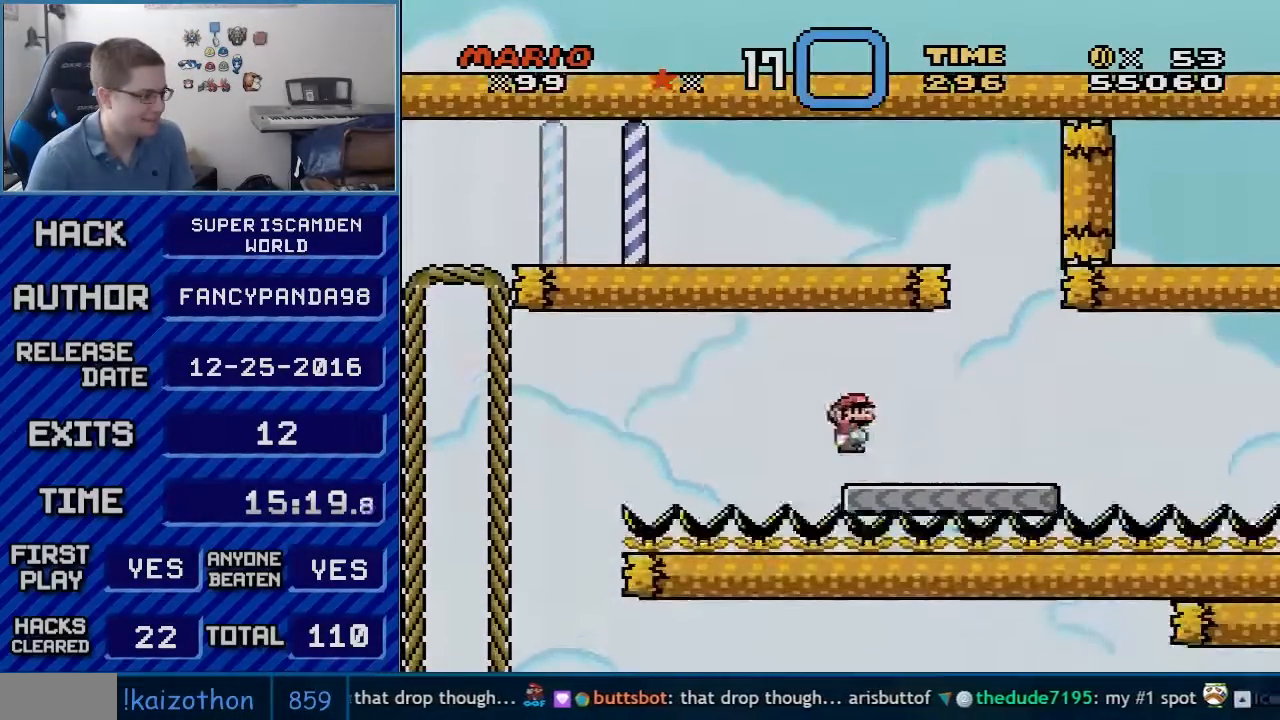
{"buttons": ["A", "X", "DPAD_LEFT"], "events": [[17, "A", "down"], [100, "A", "up"], [167, "A", "down"]]}
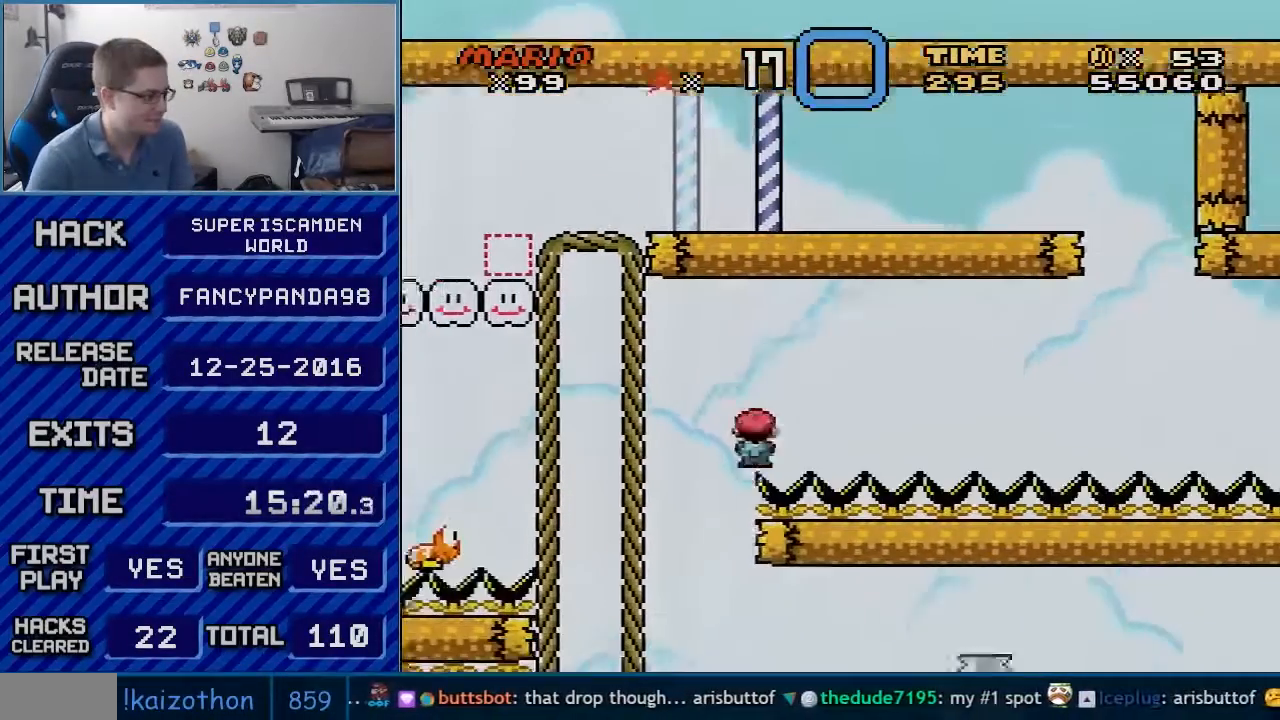
{"buttons": ["A", "X"], "events": [[267, "DPAD_LEFT", "up"]]}
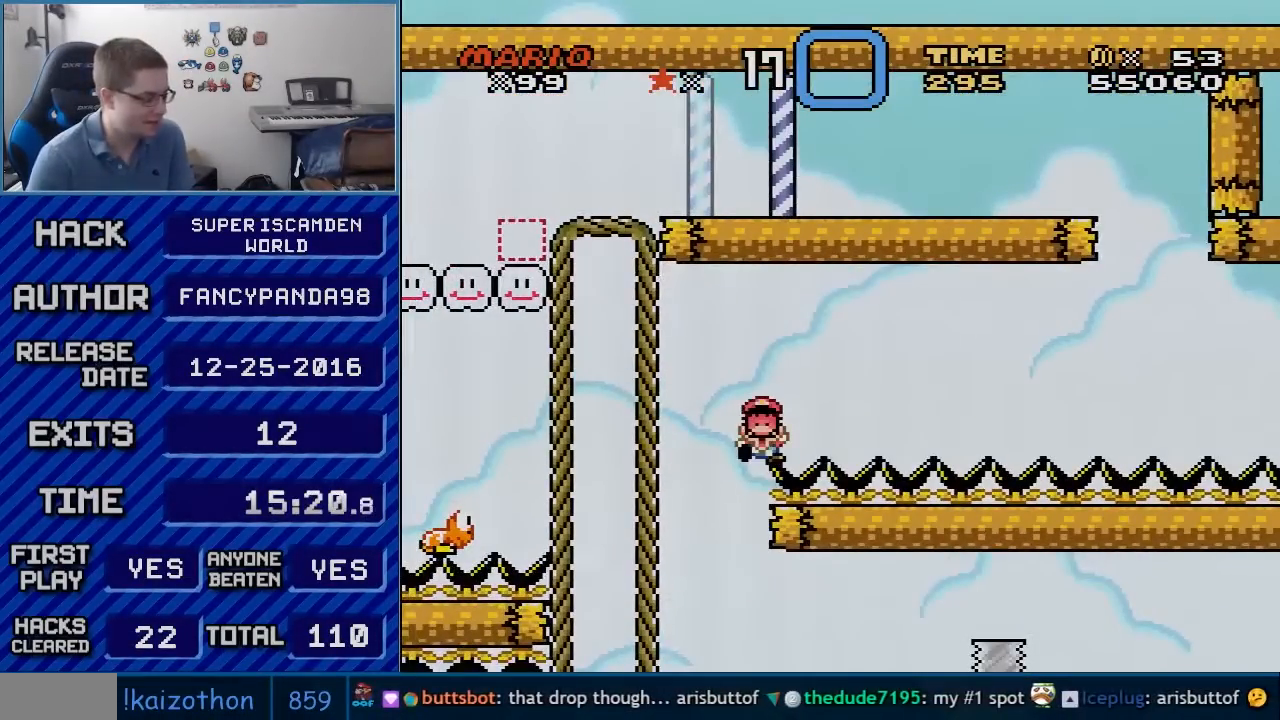
{"buttons": ["B"], "events": [[167, "X", "up"], [200, "A", "up"], [233, "B", "down"], [350, "A", "down"], [350, "B", "up"], [450, "A", "up"], [450, "B", "down"]]}
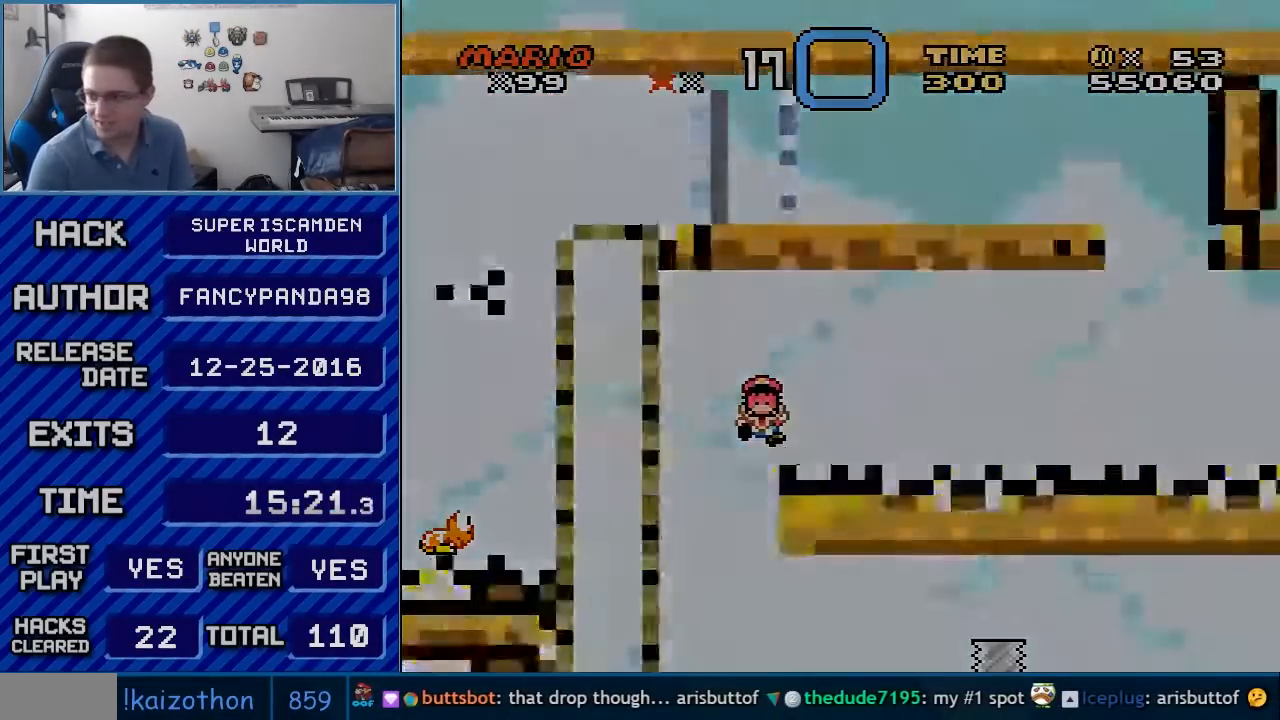
{"buttons": ["A"], "events": [[67, "A", "down"], [67, "B", "up"], [100, "A", "up"], [100, "B", "down"], [200, "B", "up"], [233, "A", "down"], [267, "A", "up"], [267, "B", "down"], [350, "A", "down"], [350, "B", "up"]]}
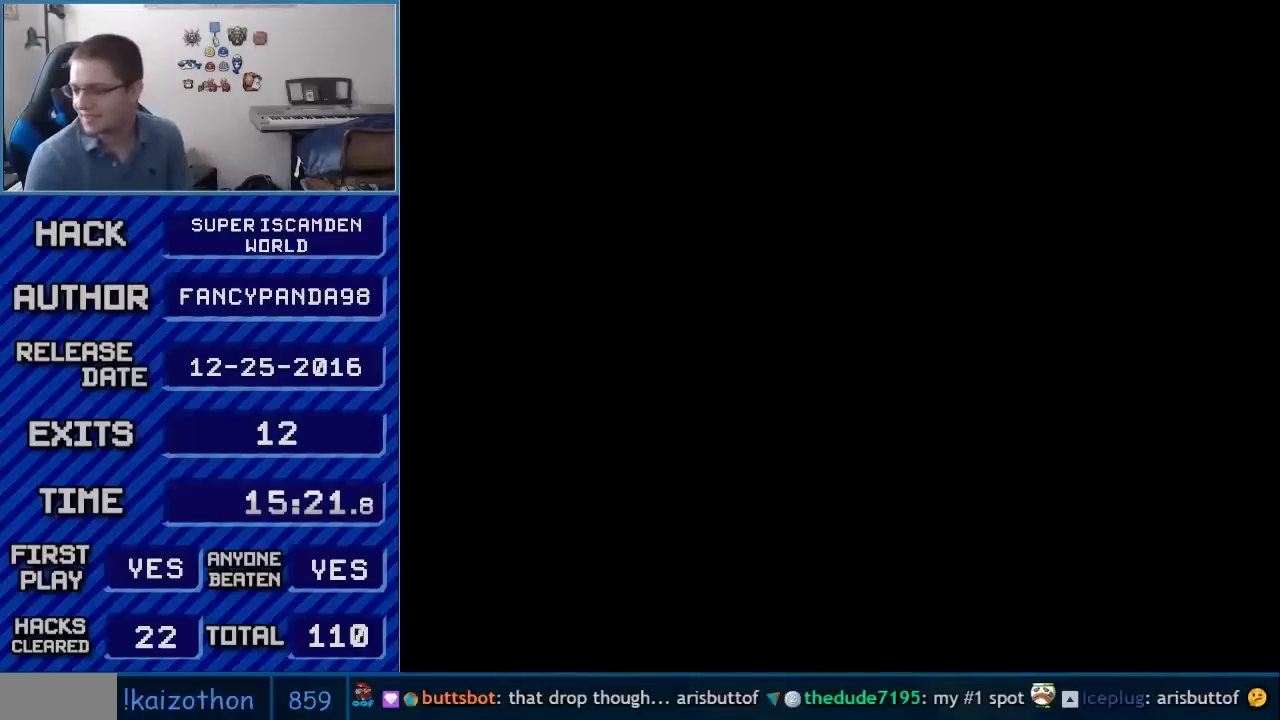
{"buttons": ["A"], "events": []}
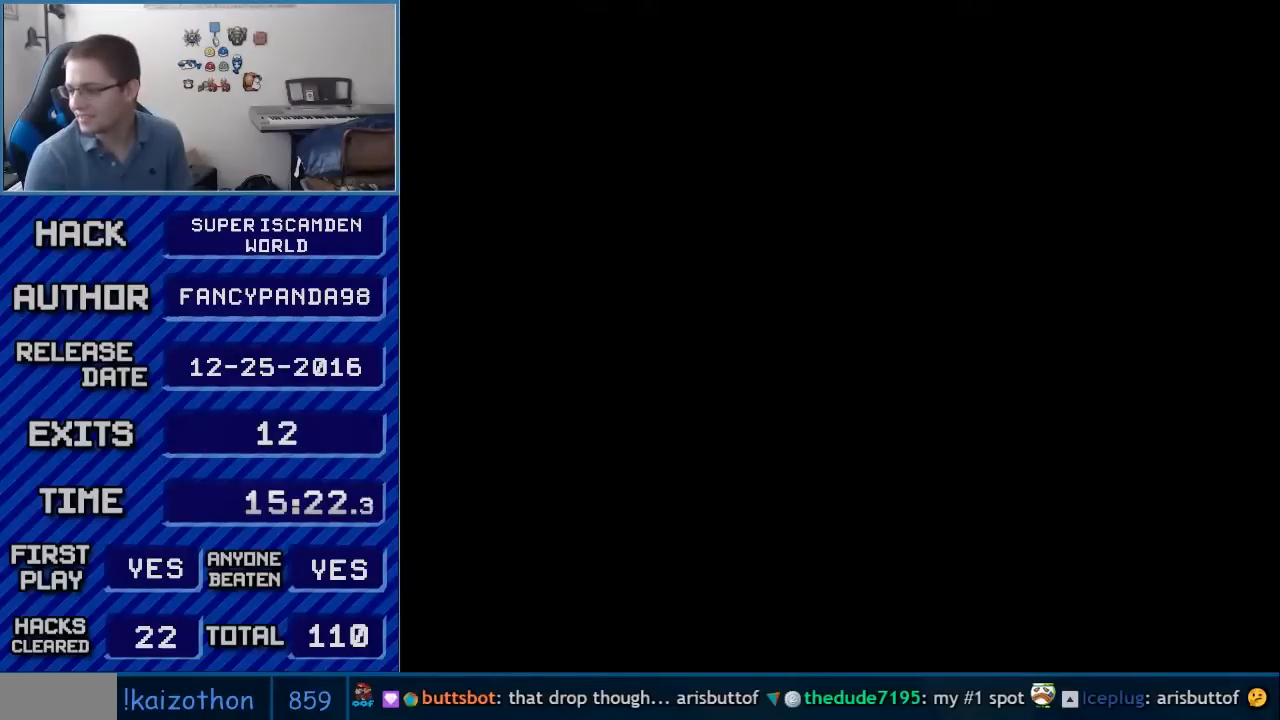
{"buttons": ["B", "Y", "DPAD_RIGHT"], "events": [[417, "A", "up"], [417, "B", "down"], [483, "DPAD_RIGHT", "down"], [483, "Y", "down"]]}
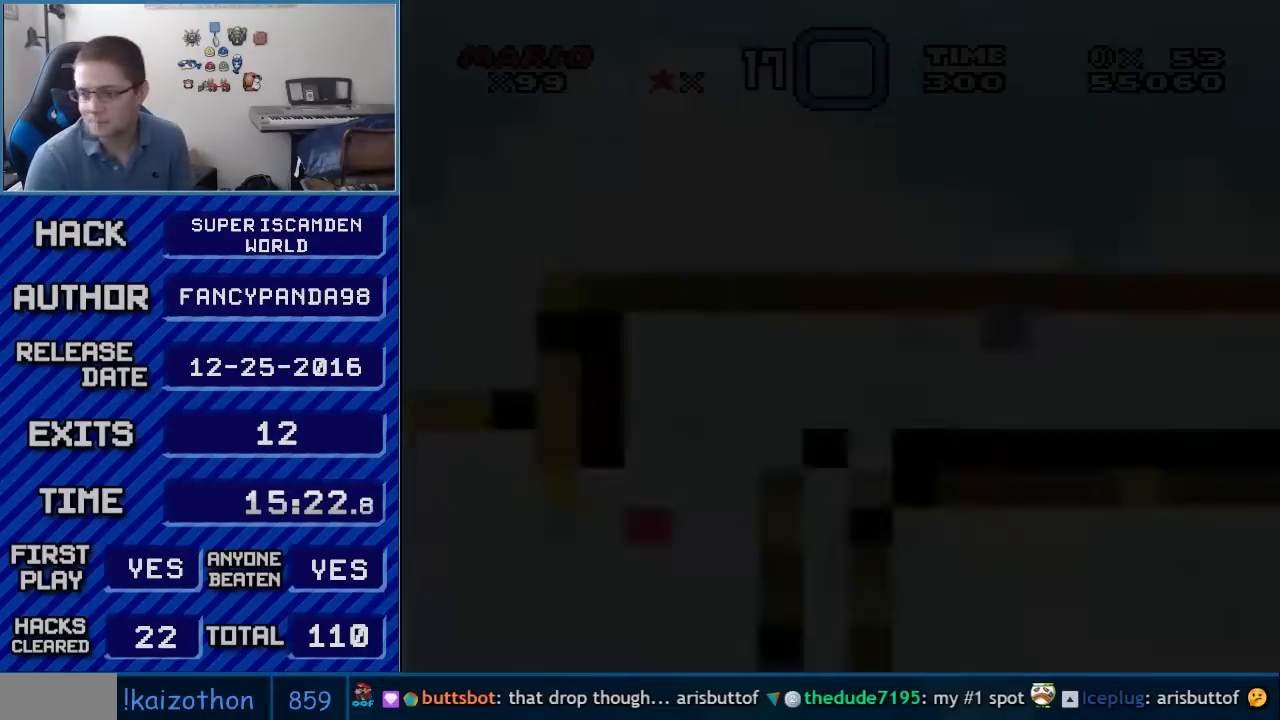
{"buttons": ["B", "Y", "DPAD_RIGHT"], "events": []}
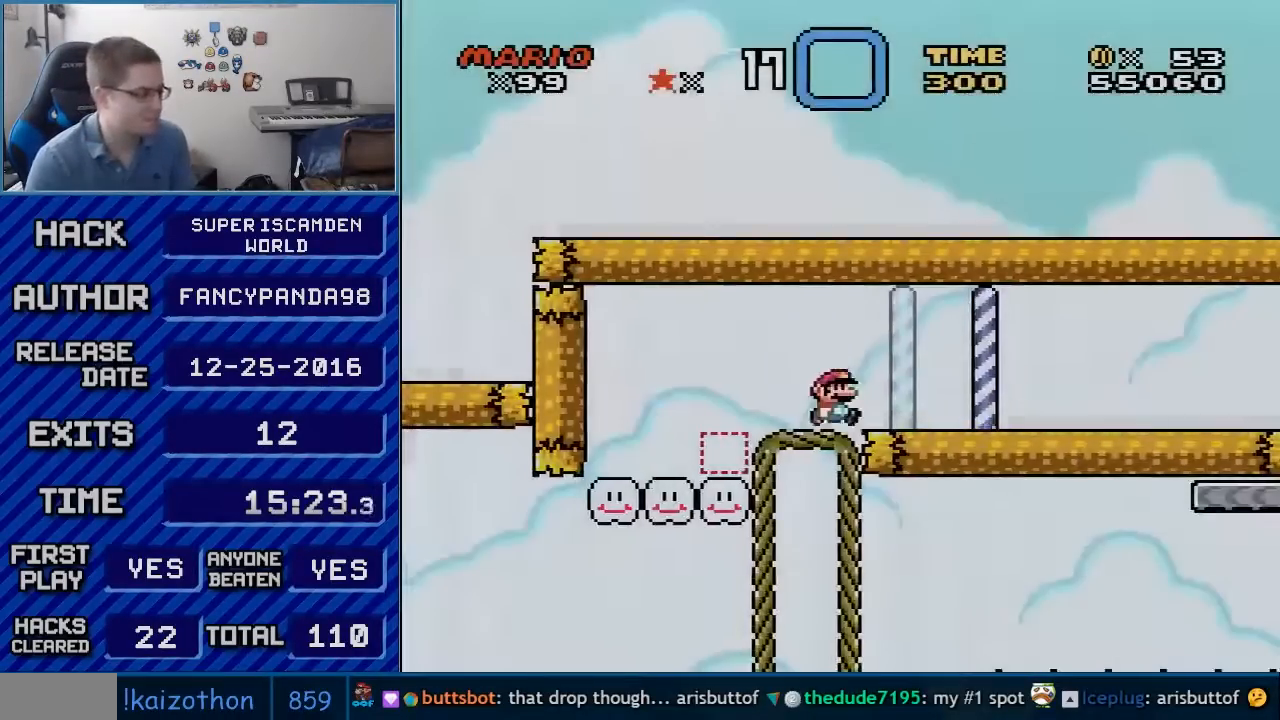
{"buttons": ["B", "Y", "DPAD_RIGHT"], "events": []}
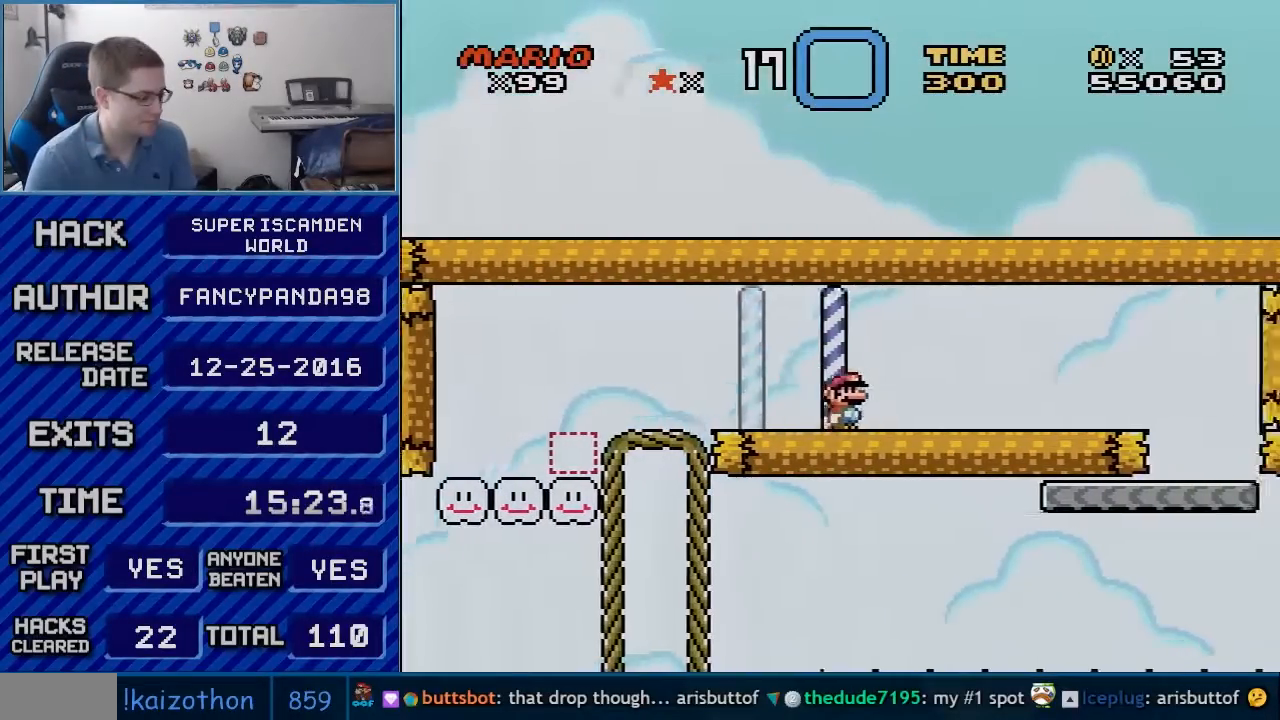
{"buttons": ["B", "Y", "DPAD_RIGHT"], "events": []}
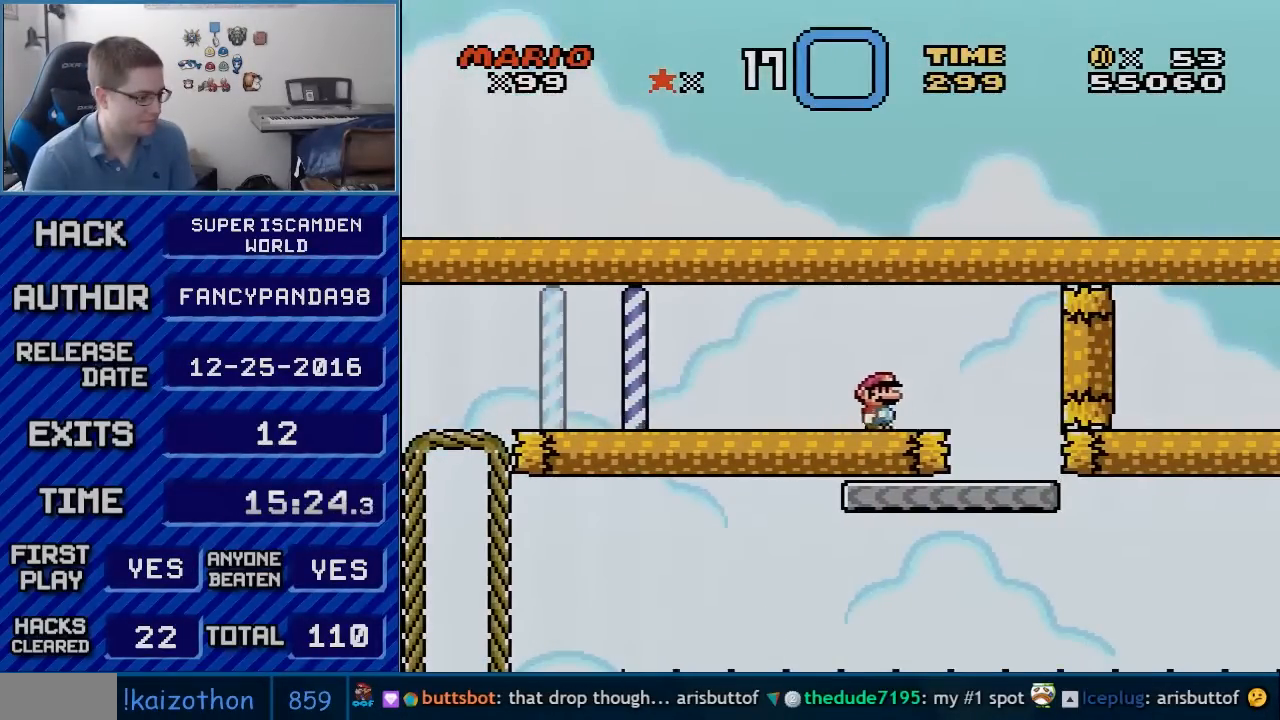
{"buttons": ["Y"], "events": [[317, "B", "up"], [350, "DPAD_RIGHT", "up"]]}
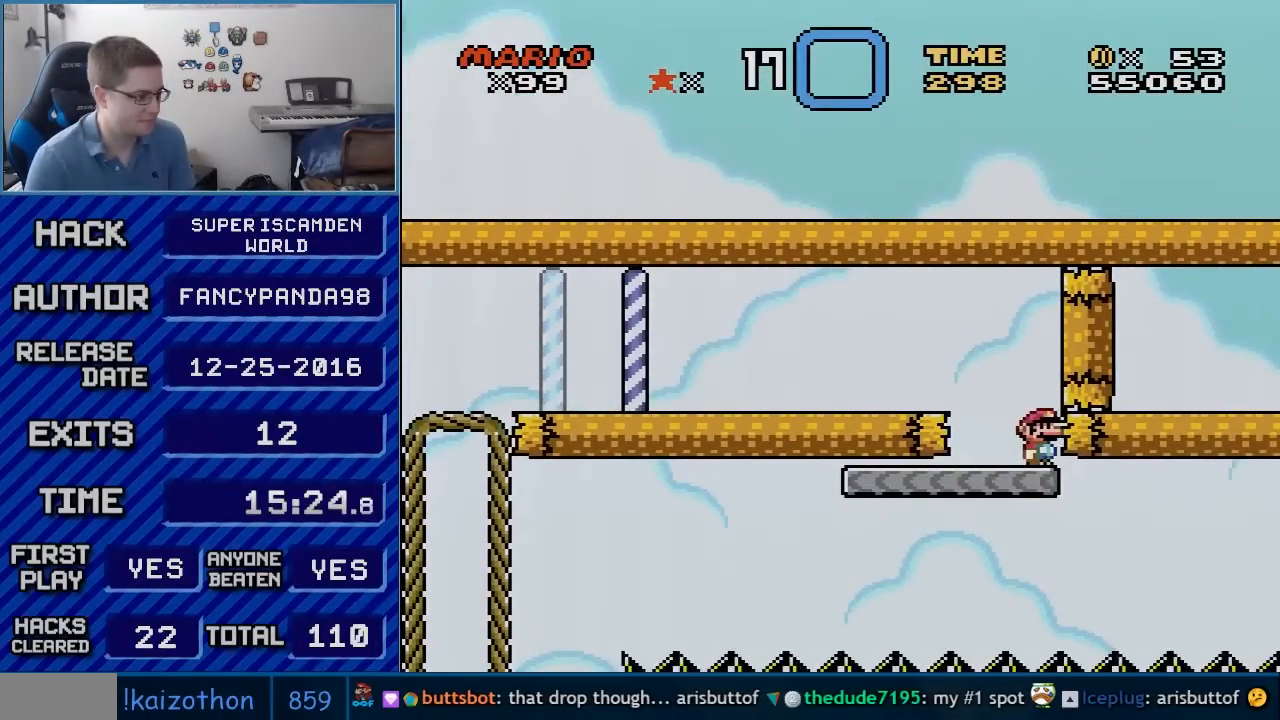
{"buttons": ["X", "DPAD_LEFT"], "events": [[67, "Y", "up"], [133, "X", "down"], [167, "DPAD_LEFT", "down"]]}
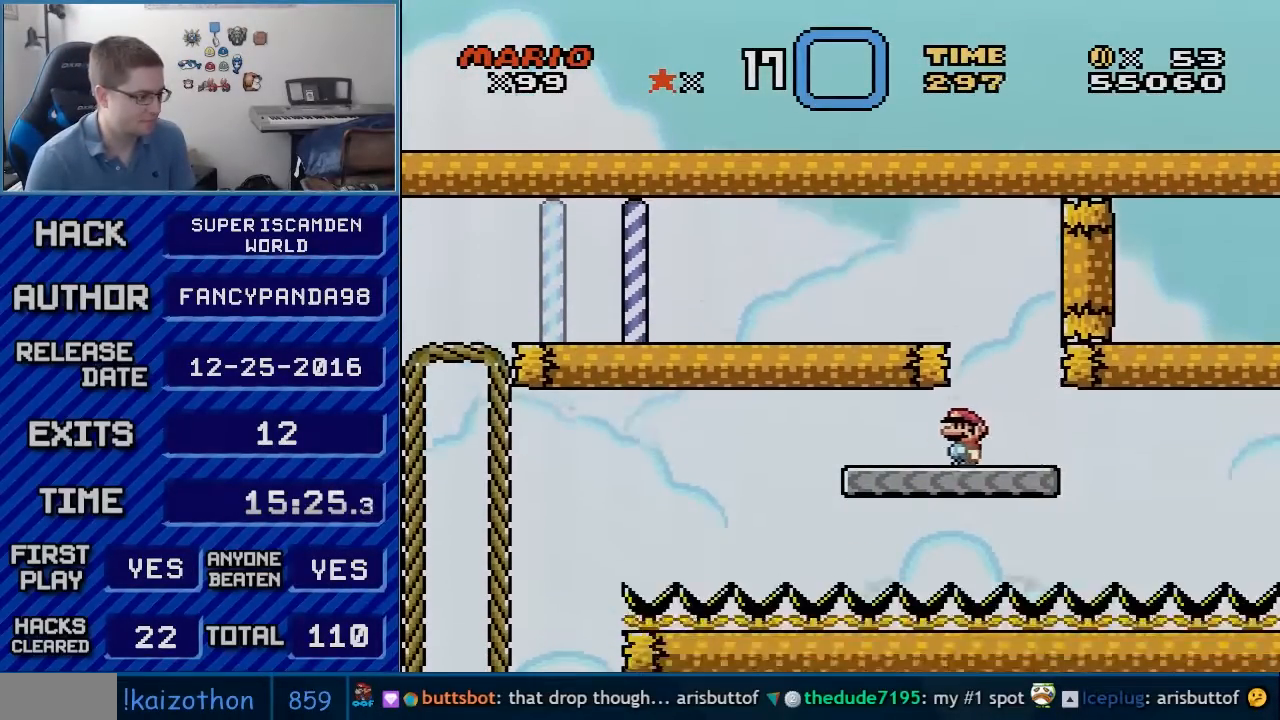
{"buttons": ["A", "X", "DPAD_LEFT"], "events": [[233, "A", "down"], [333, "A", "up"], [417, "A", "down"]]}
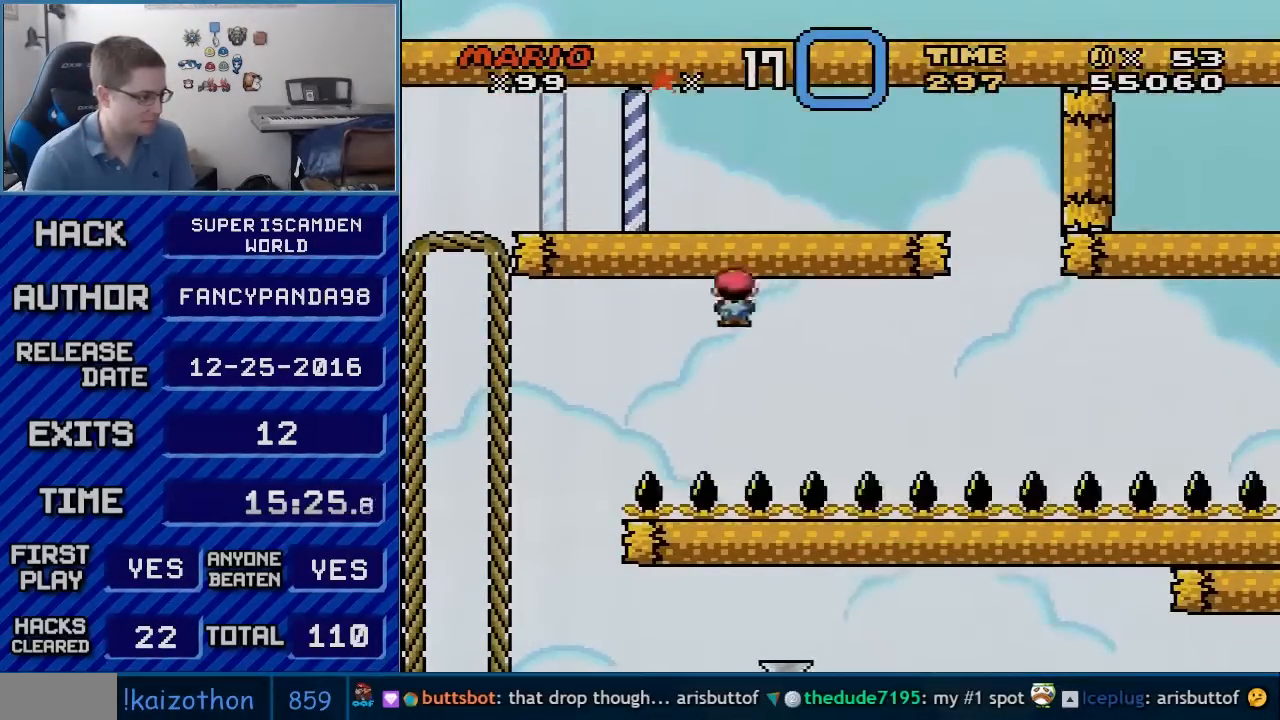
{"buttons": ["A", "X"], "events": [[300, "DPAD_LEFT", "up"]]}
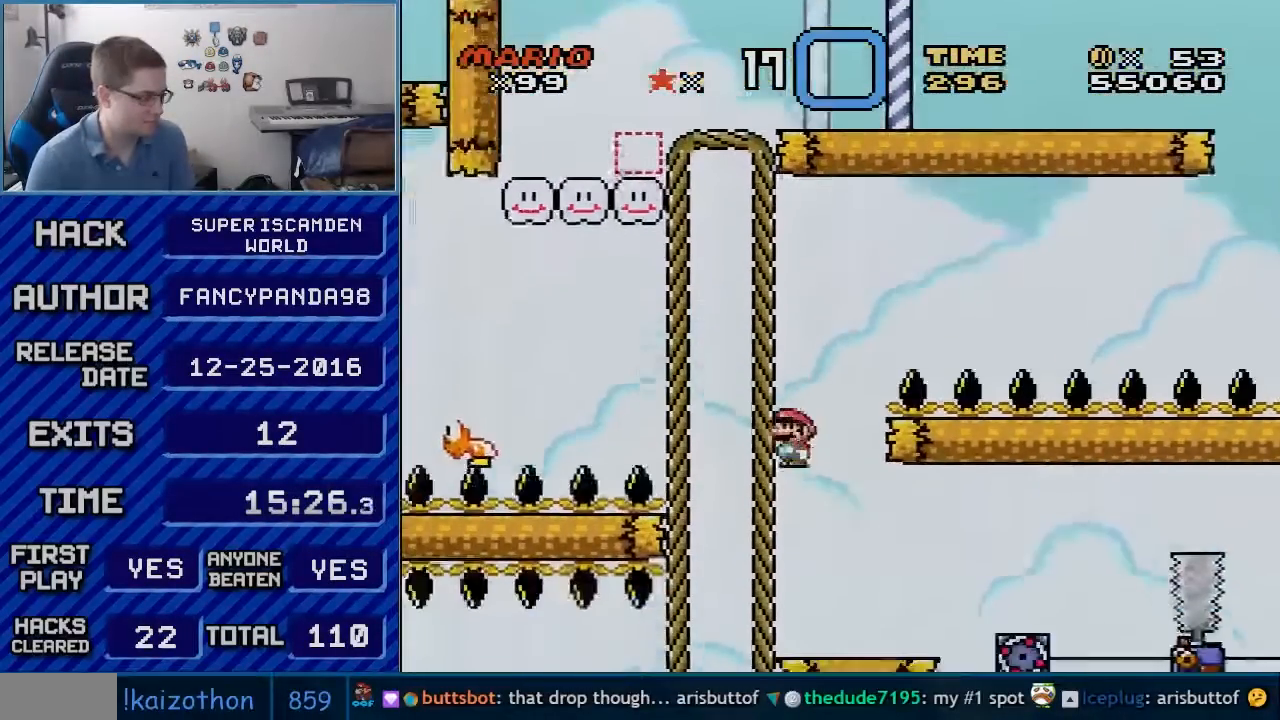
{"buttons": ["X"], "events": [[267, "DPAD_RIGHT", "down"], [417, "A", "up"], [450, "DPAD_RIGHT", "up"]]}
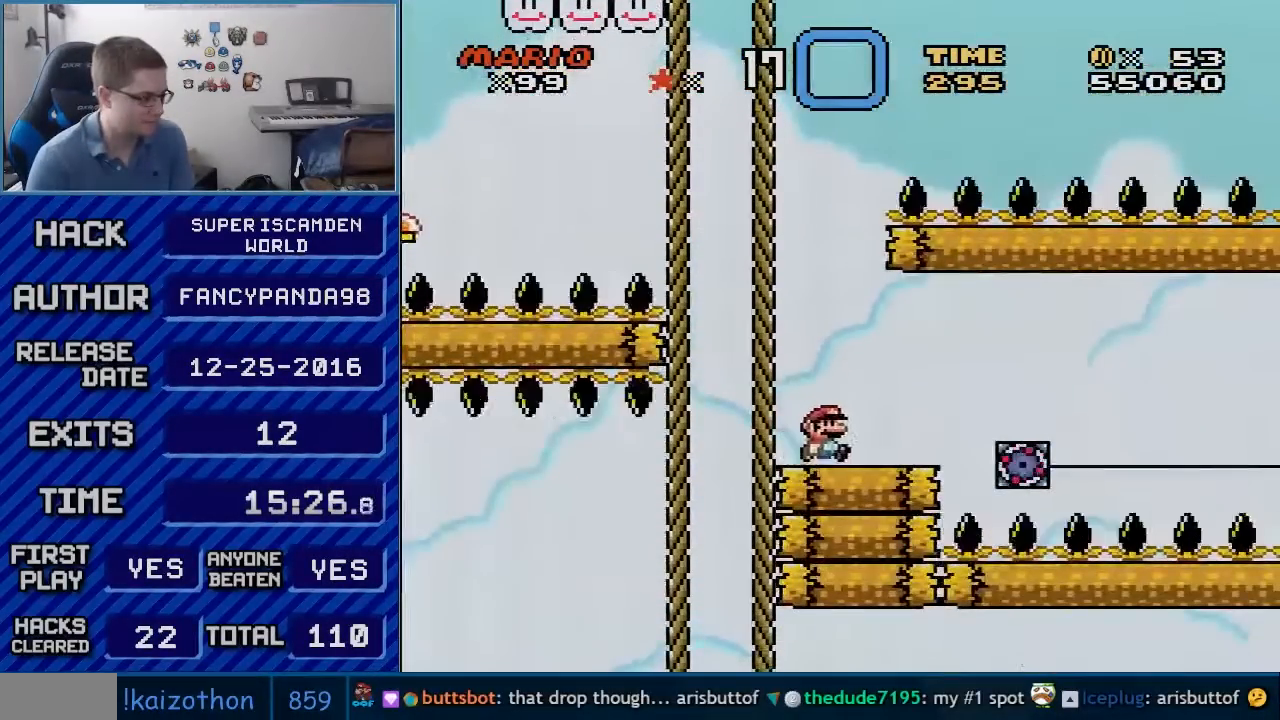
{"buttons": ["X", "DPAD_RIGHT"], "events": [[350, "DPAD_RIGHT", "down"]]}
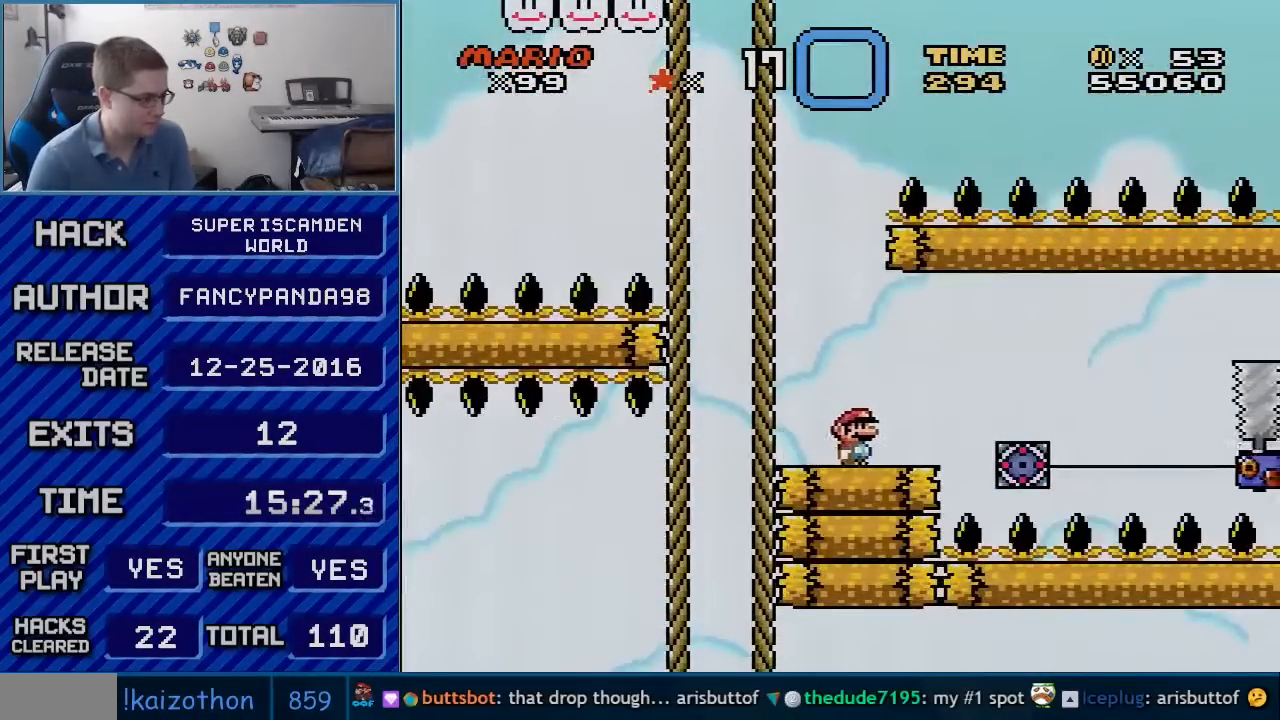
{"buttons": ["X", "DPAD_RIGHT"], "events": [[17, "DPAD_RIGHT", "up"], [167, "DPAD_RIGHT", "down"], [350, "A", "down"], [417, "A", "up"]]}
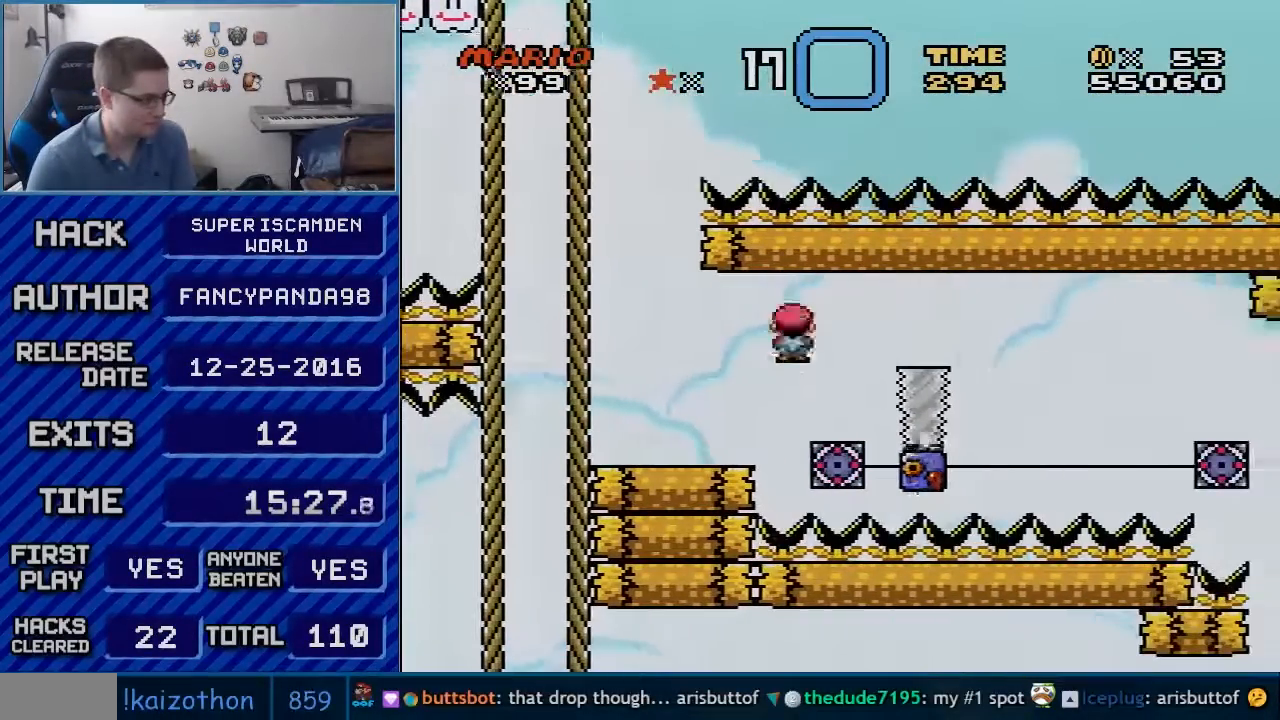
{"buttons": ["A", "X", "DPAD_RIGHT"], "events": [[67, "A", "down"], [167, "DPAD_LEFT", "down"], [167, "DPAD_RIGHT", "up"], [300, "DPAD_LEFT", "up"], [300, "DPAD_RIGHT", "down"]]}
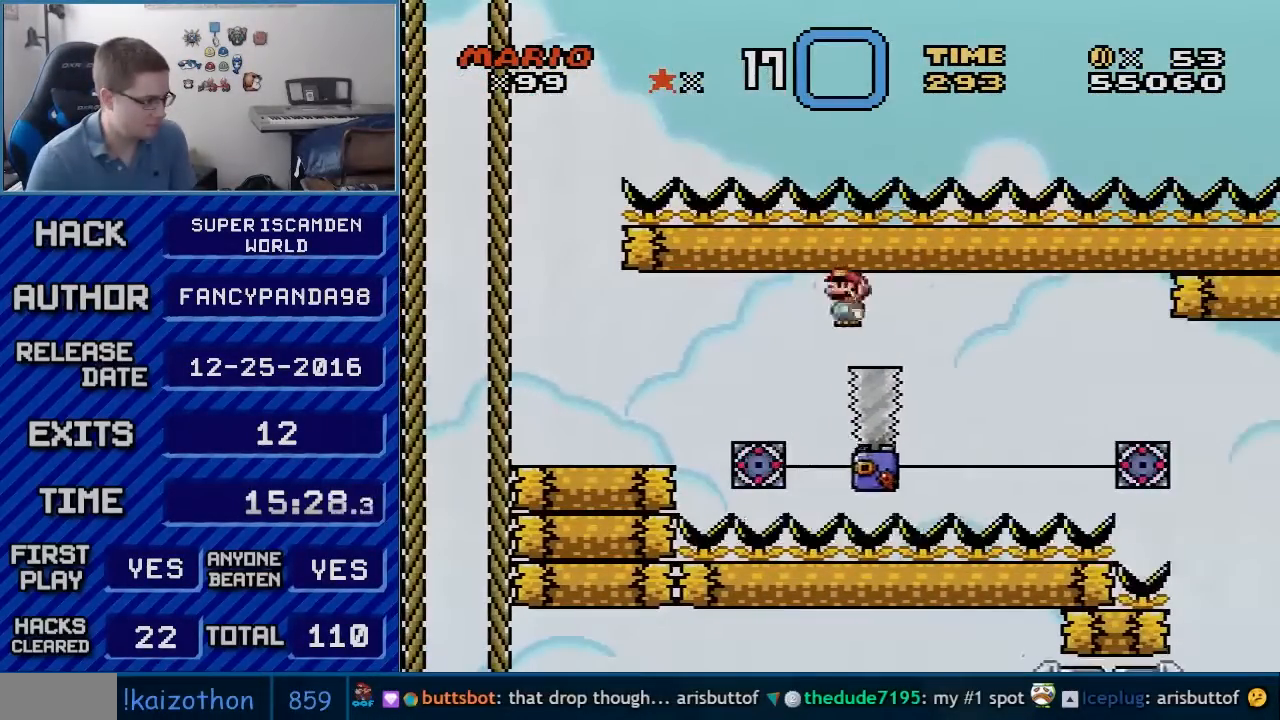
{"buttons": ["A", "X", "DPAD_RIGHT"], "events": [[17, "DPAD_RIGHT", "up"], [200, "DPAD_RIGHT", "down"]]}
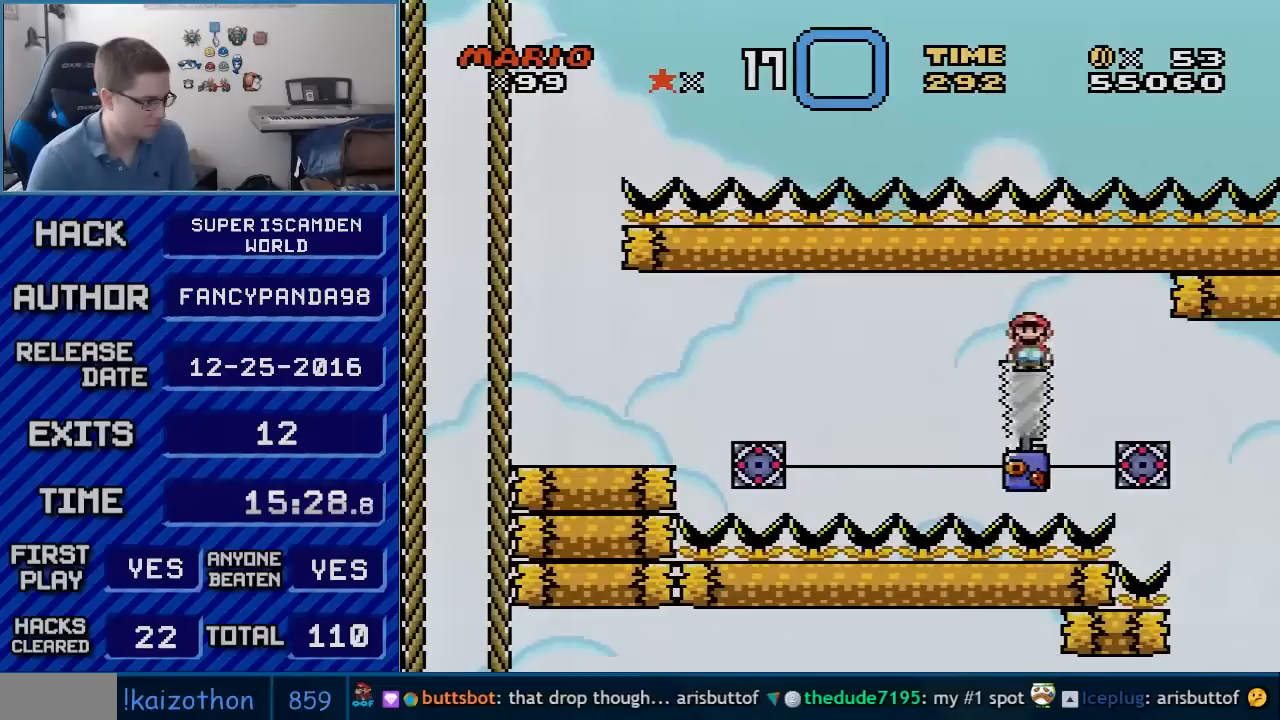
{"buttons": ["A", "X", "DPAD_RIGHT"], "events": []}
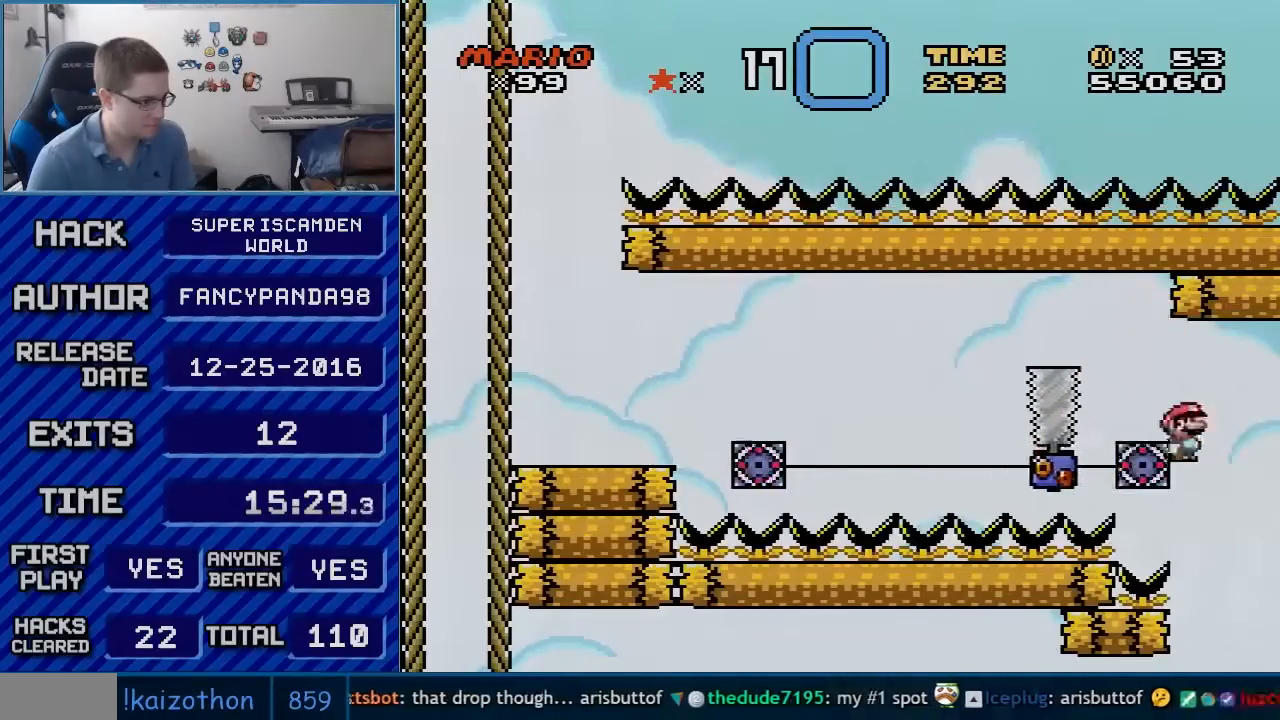
{"buttons": ["A", "X", "DPAD_LEFT"], "events": [[283, "DPAD_RIGHT", "up"], [383, "DPAD_LEFT", "down"]]}
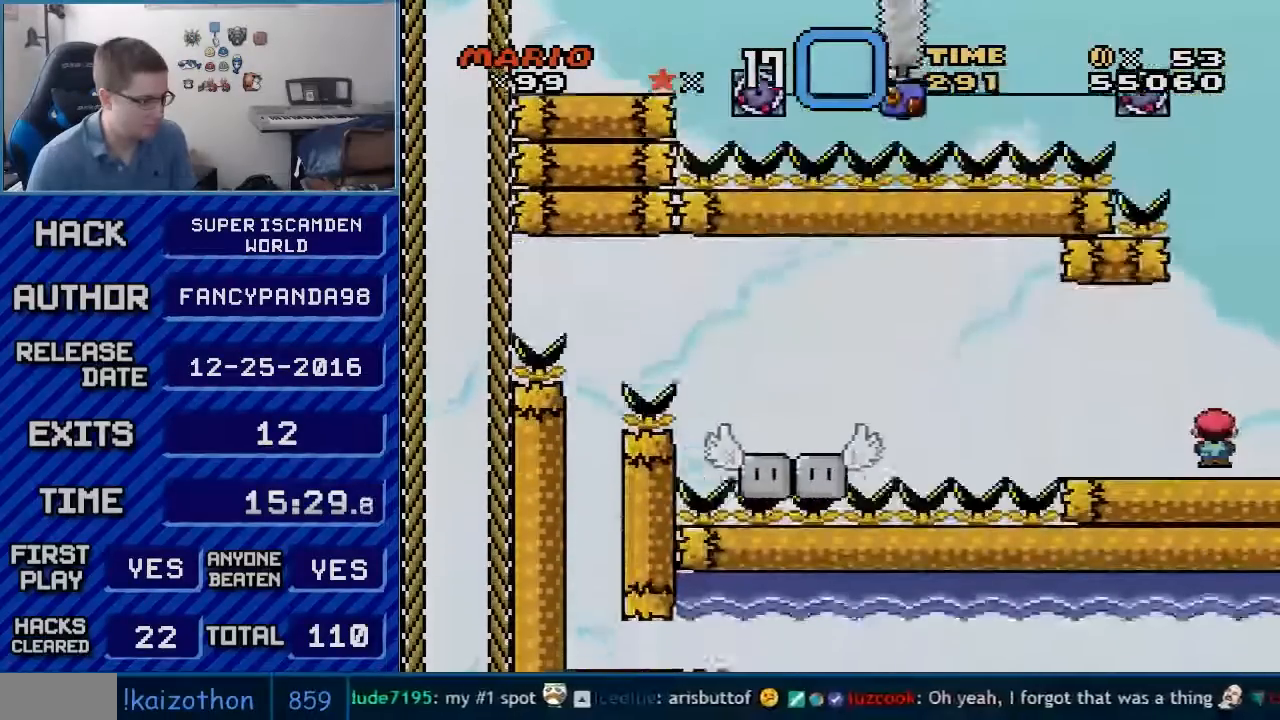
{"buttons": ["A", "X"], "events": [[83, "DPAD_LEFT", "up"]]}
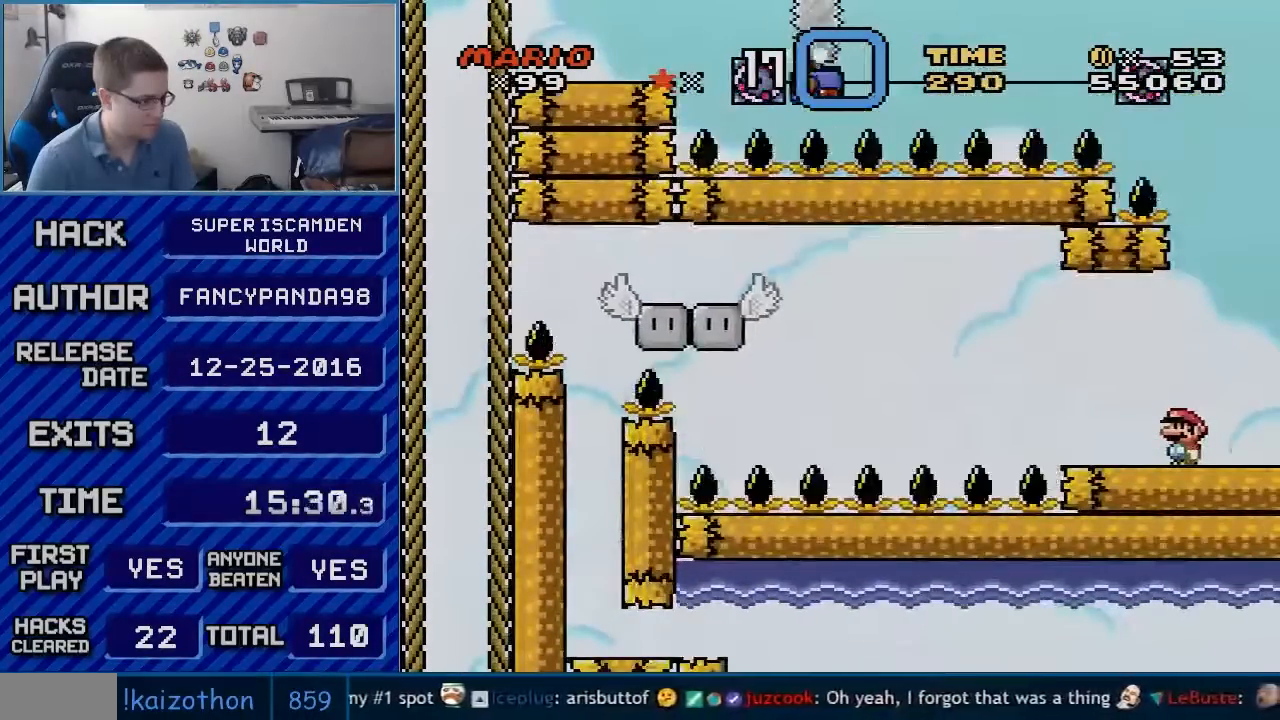
{"buttons": ["A", "X"], "events": []}
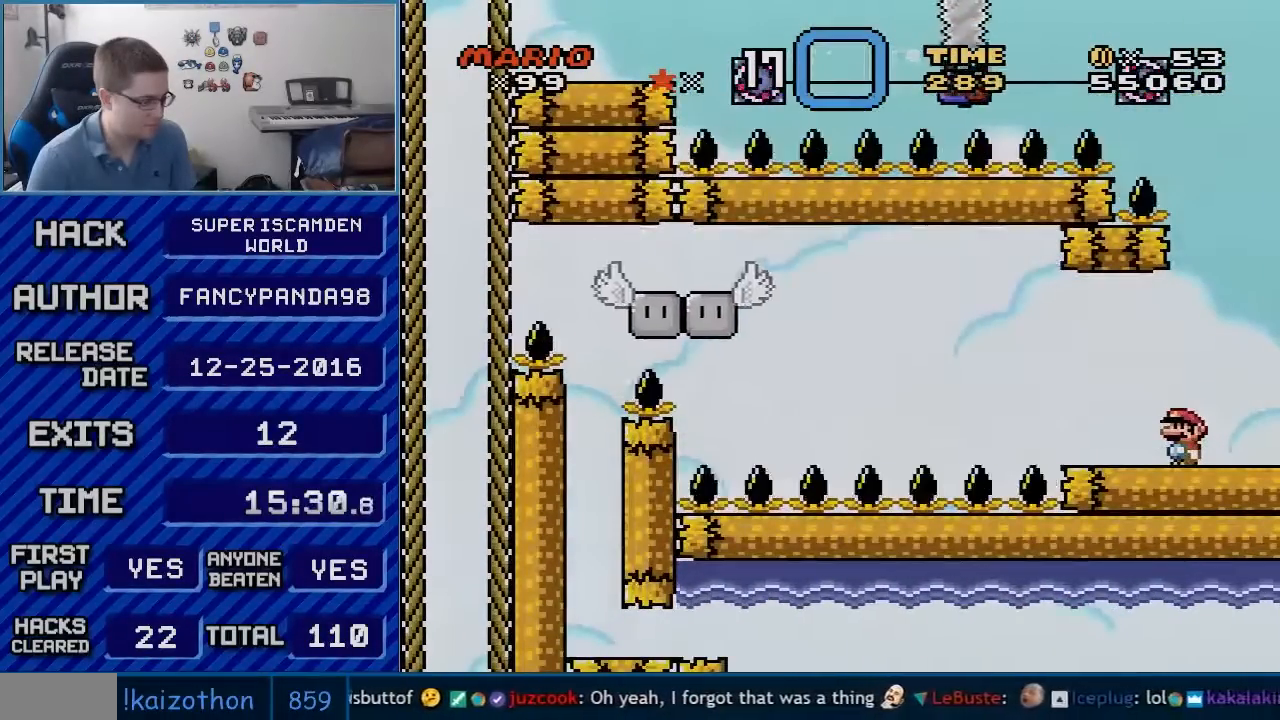
{"buttons": ["A", "X", "DPAD_RIGHT"], "events": [[200, "DPAD_RIGHT", "down"]]}